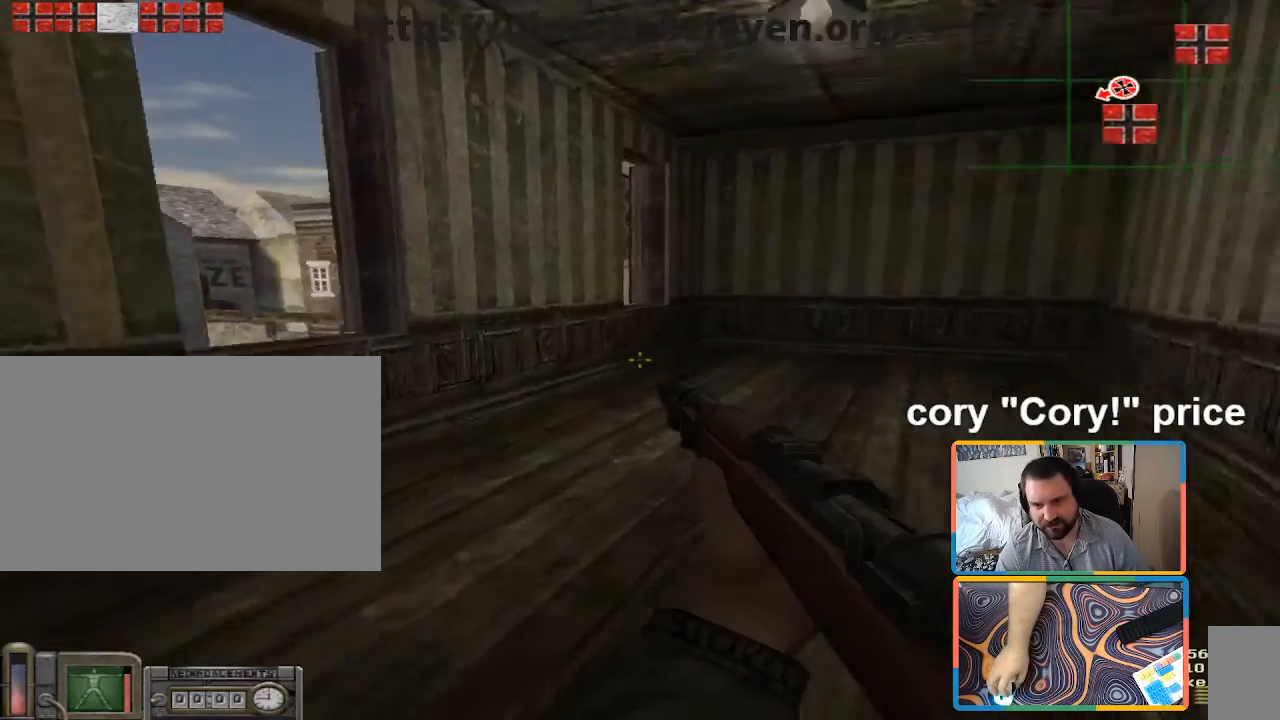
Gameplay with keyboard and mouse; each line is a JSON object with the keys and mouse buttons held at the frame after it. "events" lists presses ("down") and releases ("up") of "1", "2", "3", "4", "5", "a", "alt", "b", "c", "ctrl", "d", "e", "f", "g", "q", "r", "s", "shift", "space", "t", "tab", "tilde", "v", "w", "x", "z", "mouse_left", "mouse_wheel", "mouse_right", "mouse_mb4" and "mouse_mb5" between this image and that frame as [ms after this image, input, new state], when the widget could be followed in between. "mouse_left", "mouse_wheel", "mouse_right", "mouse_mb4", "mouse_mb5" = the "left", "wheel", "right", "mb4", "mb5" buttons of the "mouse" list. No other keys are recorded. "wheel" means that the mouse wheel is clicked or scrolled. Mouse movement is not recorded.
{"keys": ["w"], "mouse": [], "events": [[167, "w", "down"], [267, "ctrl", "up"], [300, "d", "down"], [450, "d", "up"]]}
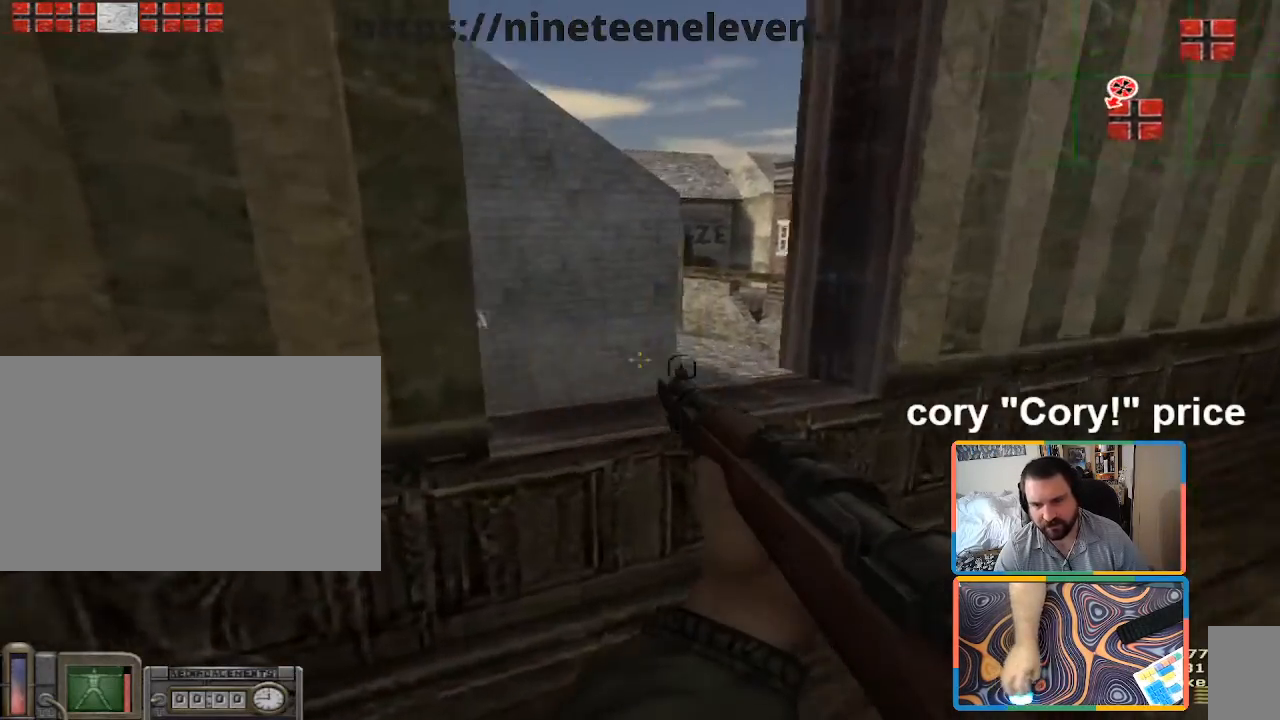
{"keys": ["ctrl", "w"], "mouse": [], "events": [[83, "a", "down"], [183, "a", "up"], [183, "ctrl", "down"], [283, "ctrl", "up"], [317, "ctrl", "down"]]}
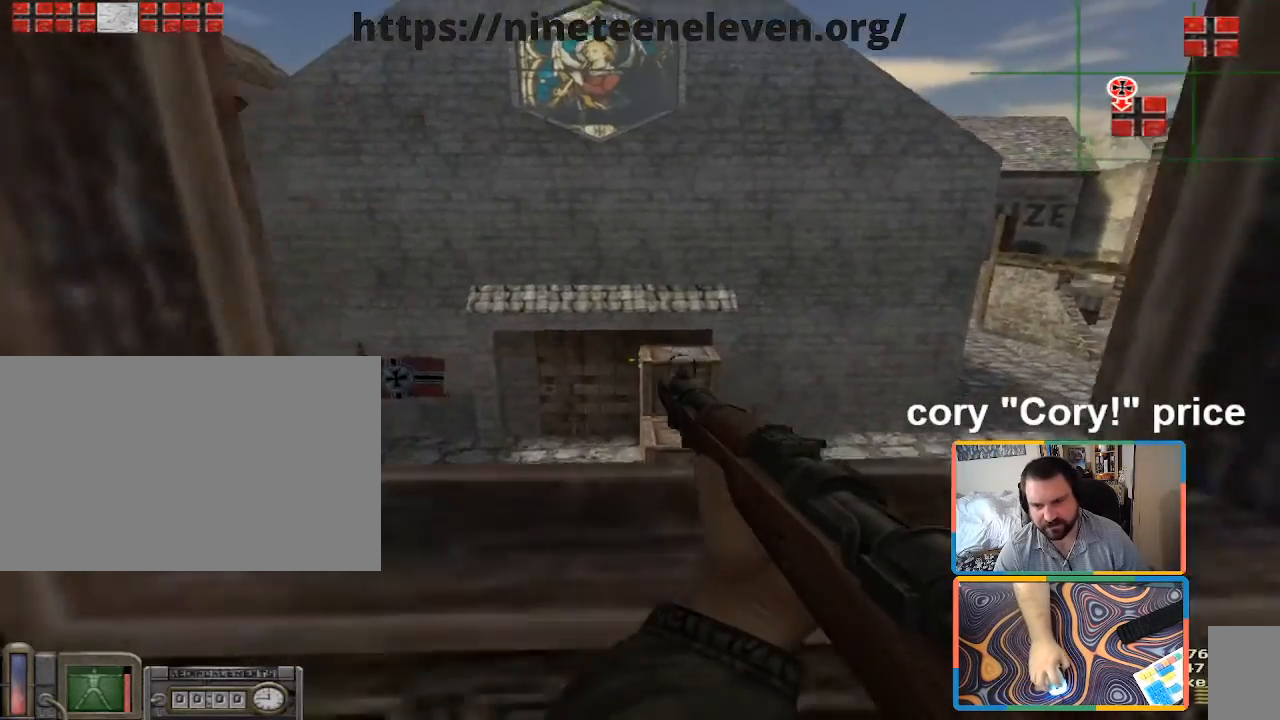
{"keys": ["s"], "mouse": [], "events": [[300, "ctrl", "up"], [333, "w", "up"], [433, "s", "down"]]}
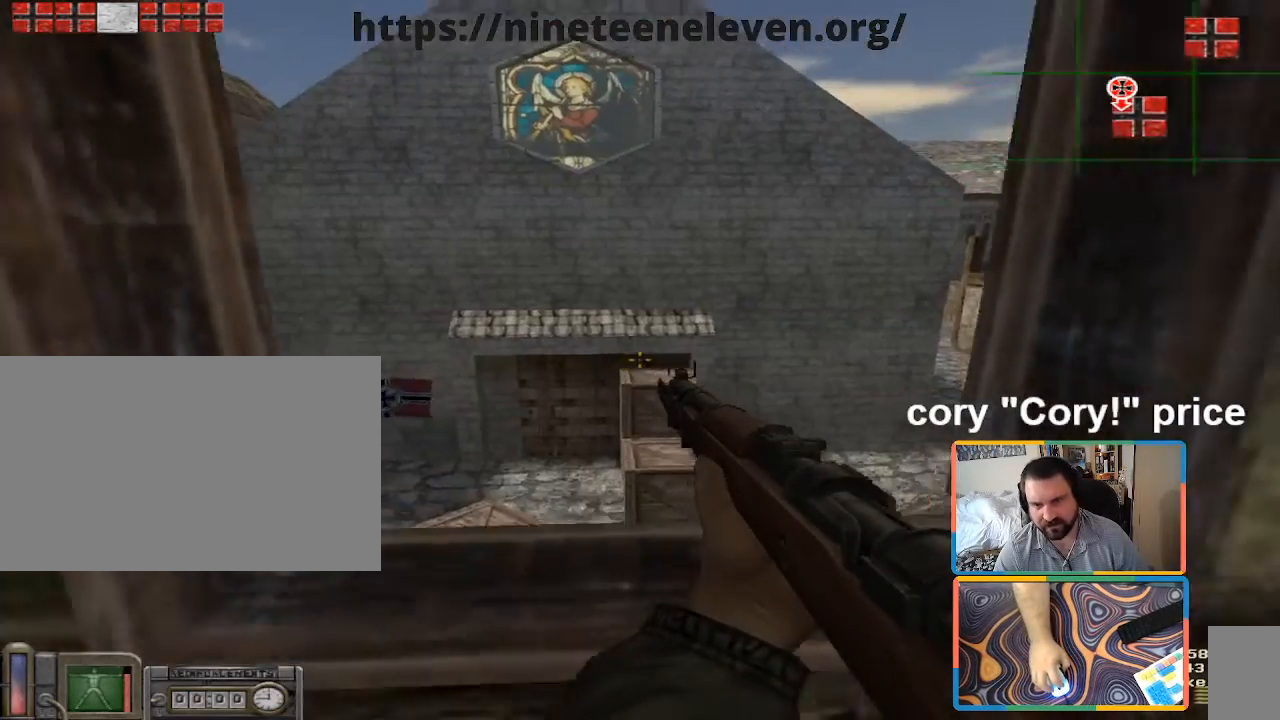
{"keys": ["w"], "mouse": [], "events": [[67, "d", "down"], [117, "s", "up"], [300, "w", "down"], [500, "d", "up"]]}
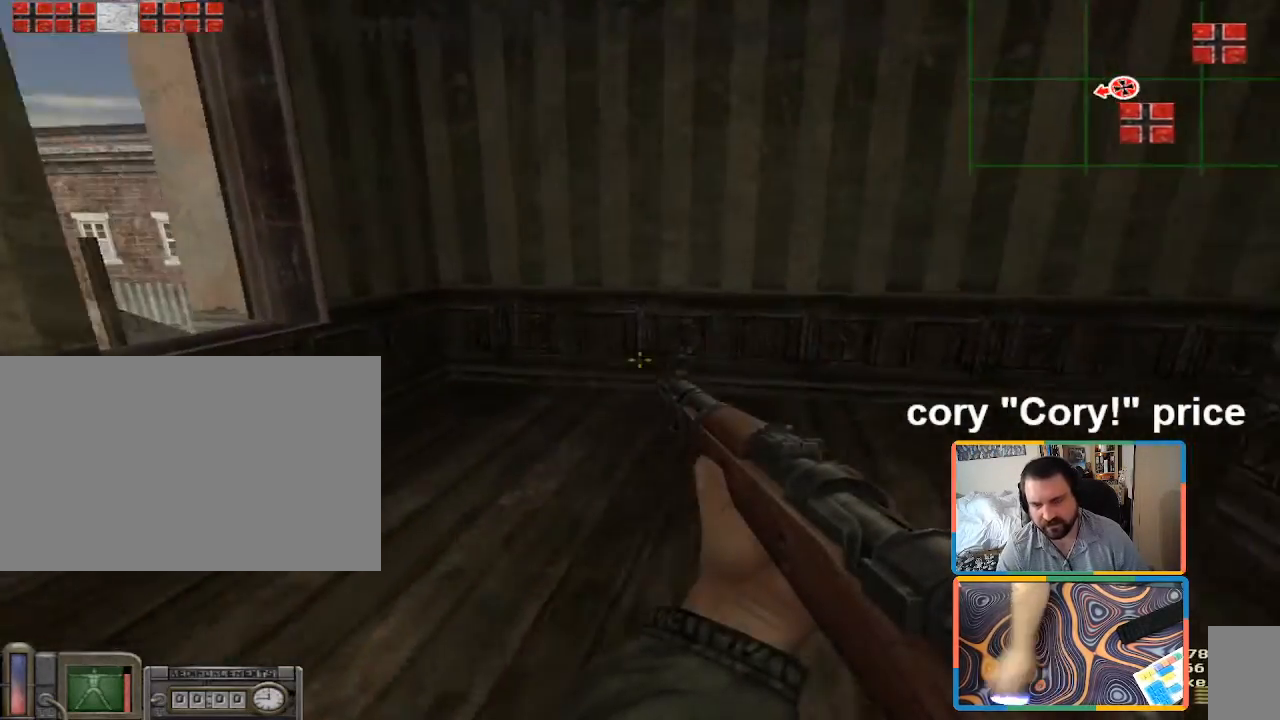
{"keys": ["a", "w"], "mouse": [], "events": [[467, "a", "down"]]}
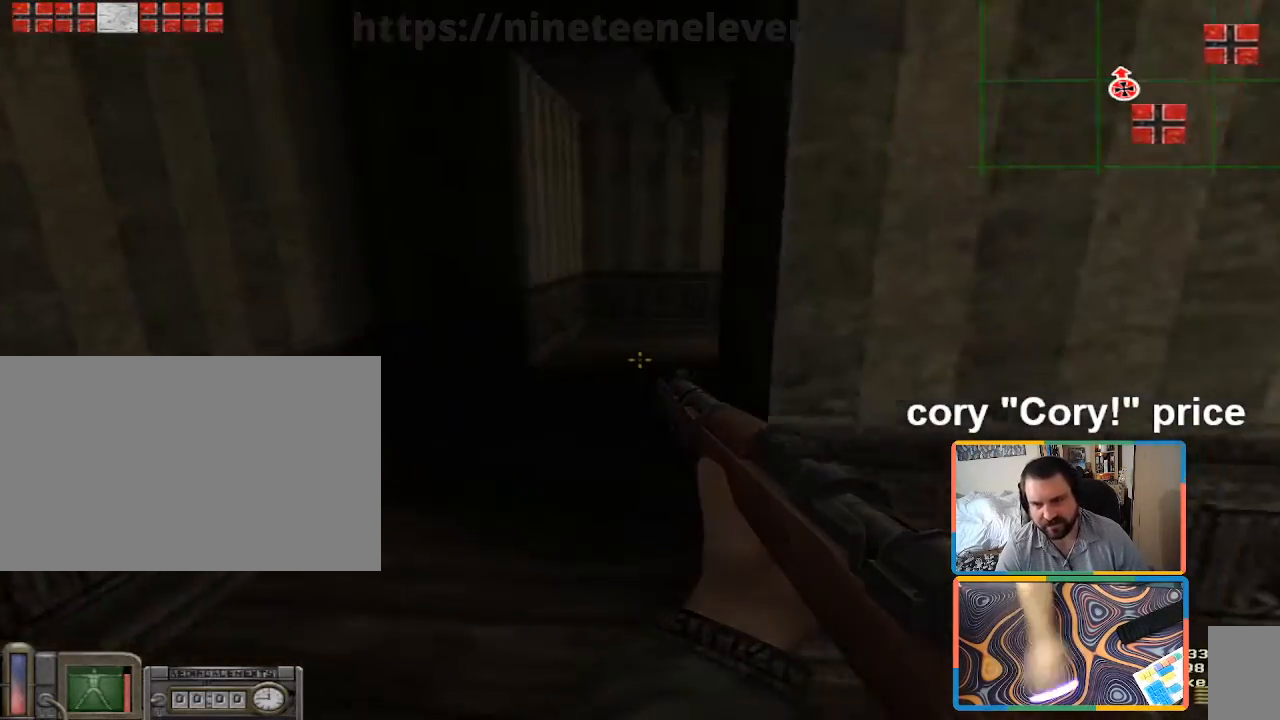
{"keys": ["a", "shift", "w"], "mouse": [], "events": [[50, "a", "up"], [200, "d", "down"], [250, "shift", "down"], [333, "d", "up"], [433, "a", "down"]]}
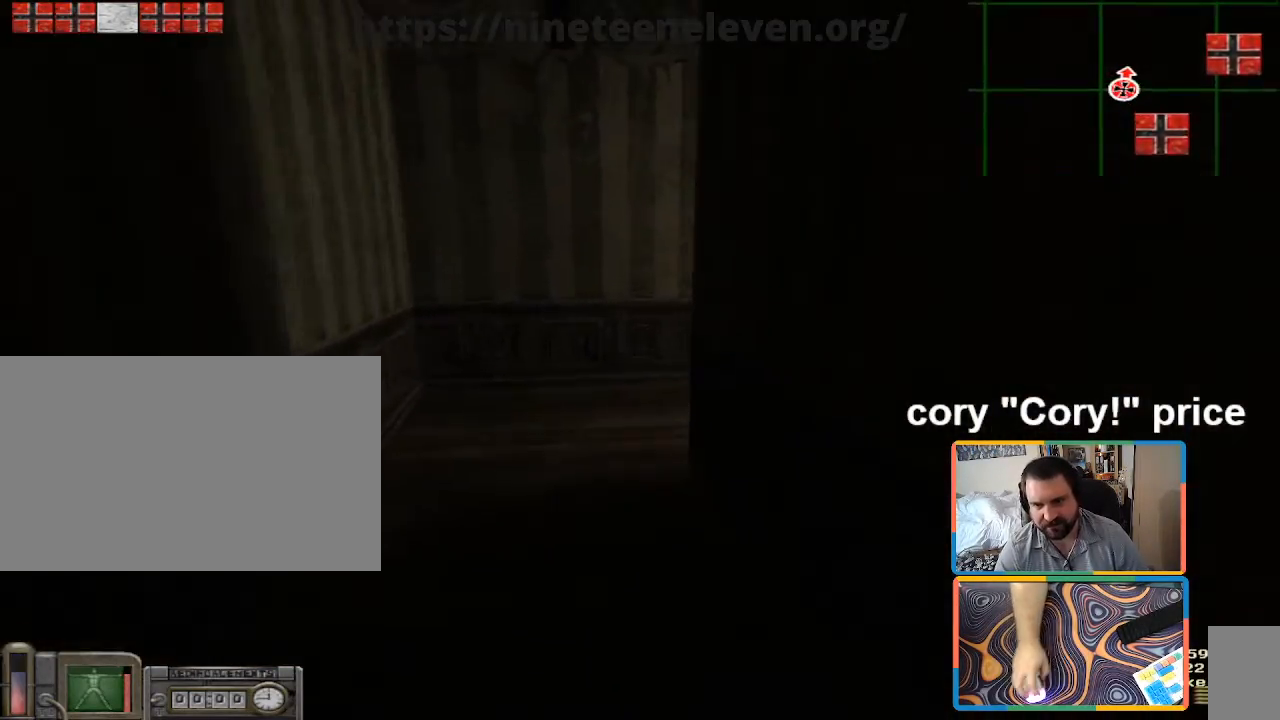
{"keys": ["ctrl"], "mouse": [], "events": [[67, "a", "up"], [167, "shift", "up"], [217, "ctrl", "down"], [267, "w", "up"], [300, "ctrl", "up"], [350, "ctrl", "down"]]}
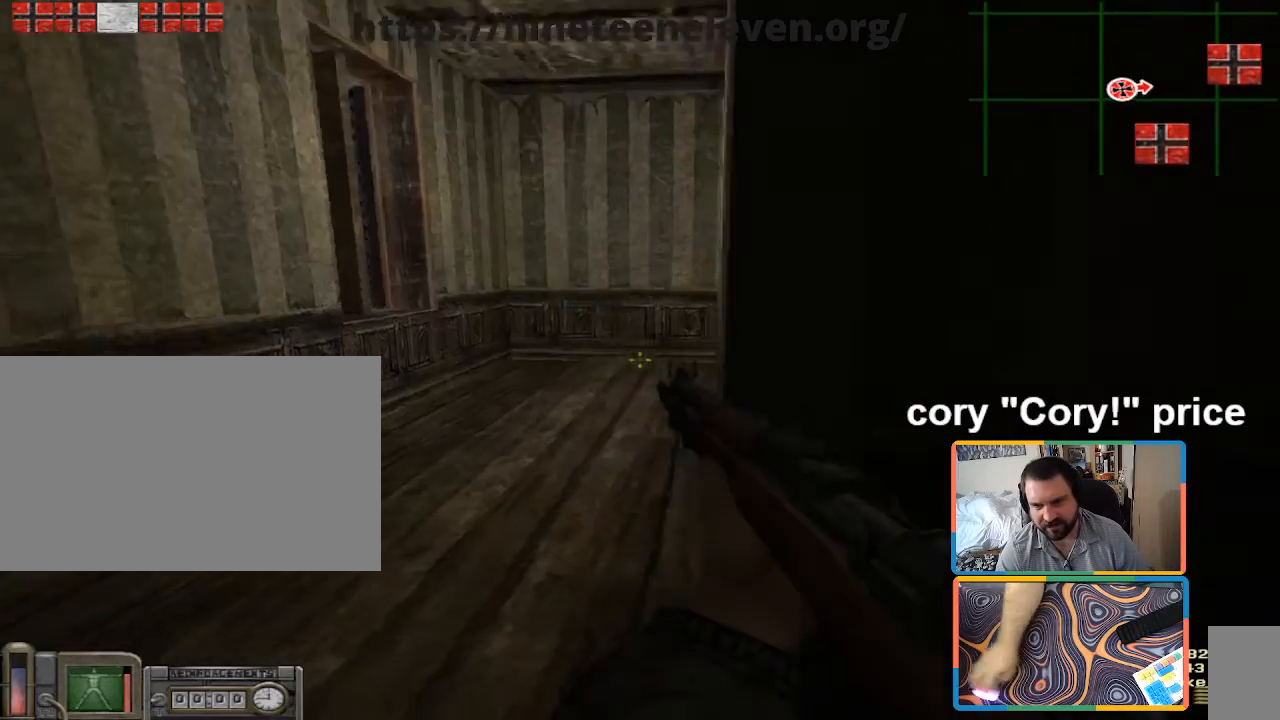
{"keys": ["w"], "mouse": [], "events": [[33, "w", "down"], [183, "ctrl", "up"], [233, "d", "down"], [367, "d", "up"]]}
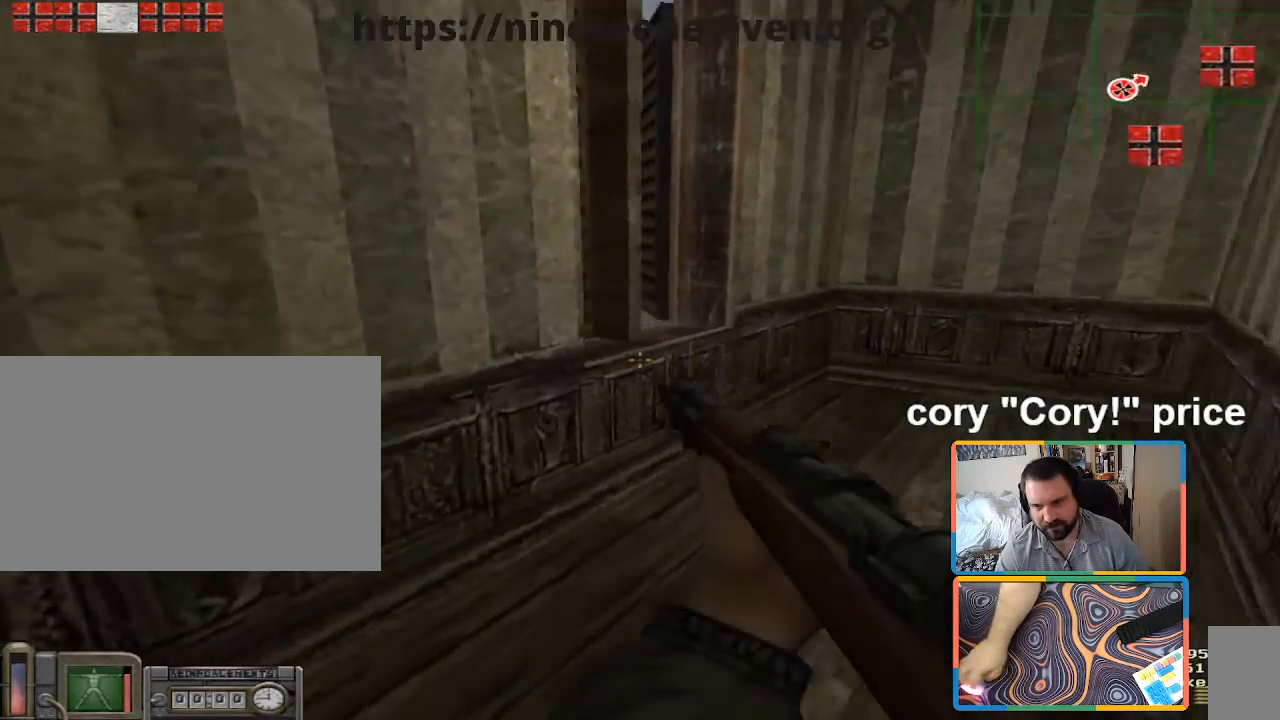
{"keys": [], "mouse": [], "events": [[17, "d", "down"], [100, "d", "up"], [300, "w", "up"]]}
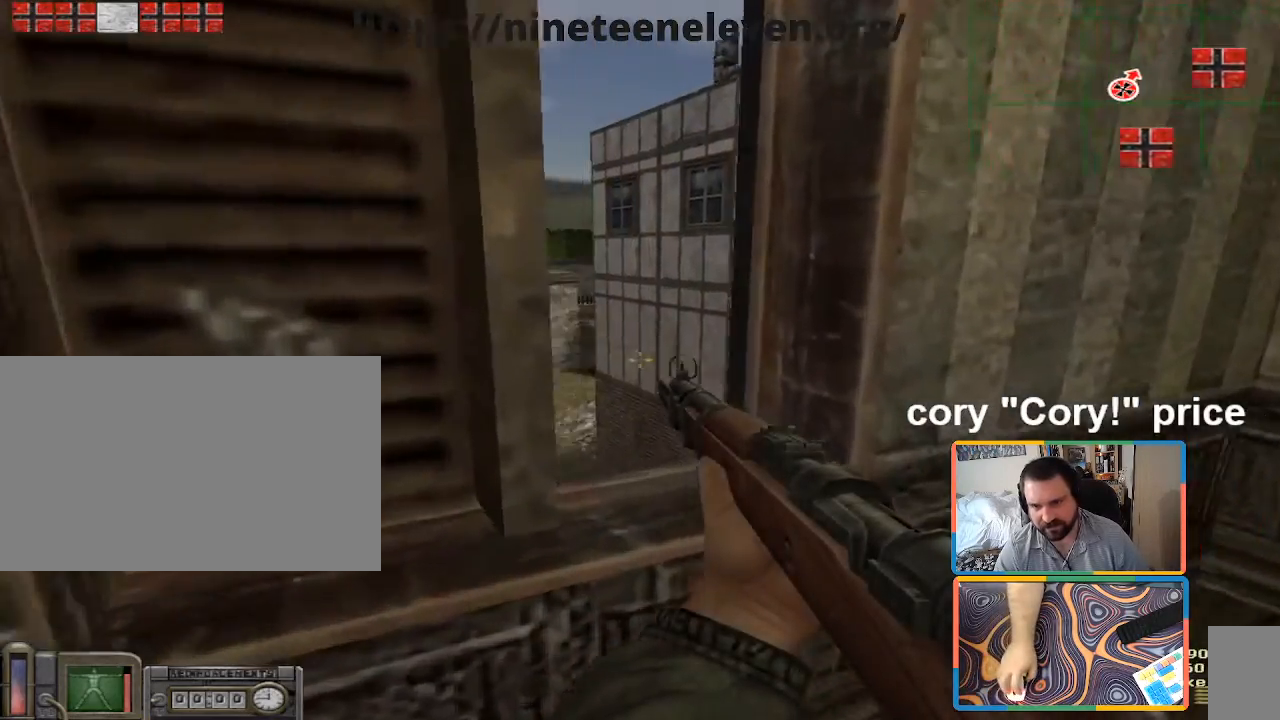
{"keys": ["s"], "mouse": [], "events": [[267, "5", "down"], [300, "mouse_left", "down"], [350, "5", "up"], [400, "mouse_left", "up"], [450, "s", "down"]]}
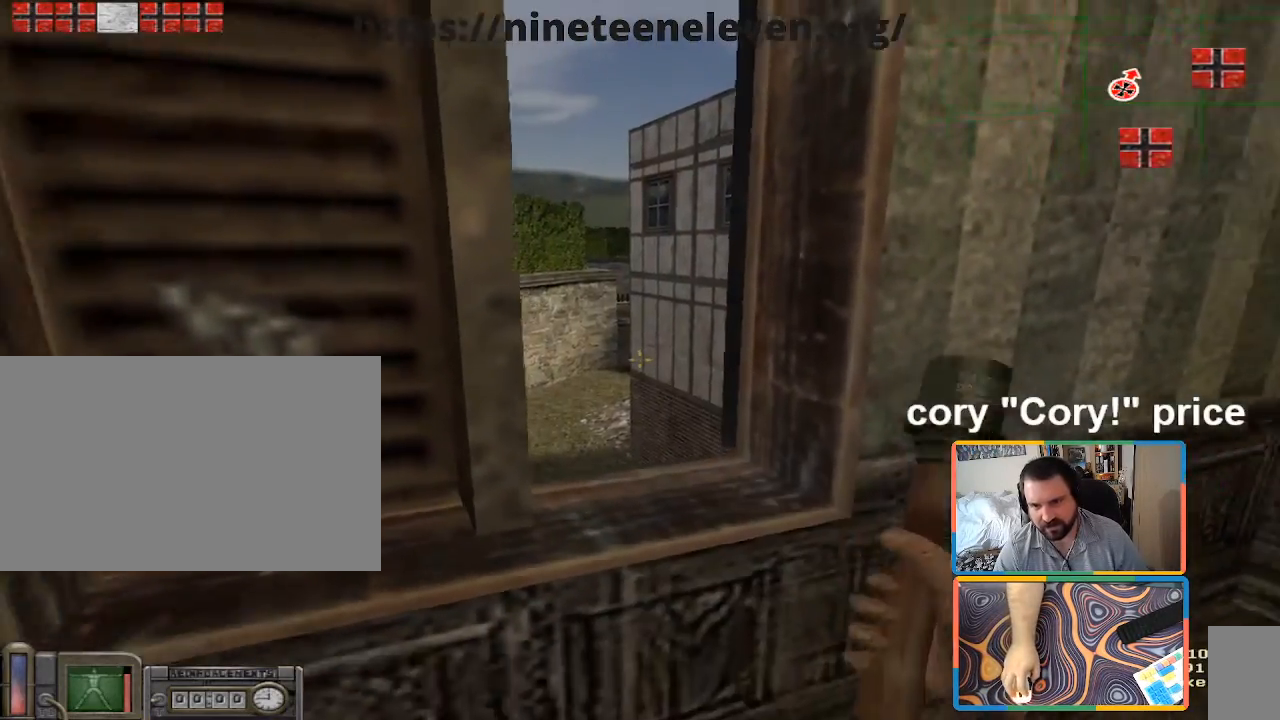
{"keys": ["ctrl"], "mouse": [], "events": [[83, "ctrl", "down"], [83, "mouse_right", "down"], [83, "s", "up"], [133, "mouse_right", "up"], [233, "d", "down"], [233, "mouse_right", "down"], [317, "mouse_right", "up"], [367, "d", "up"]]}
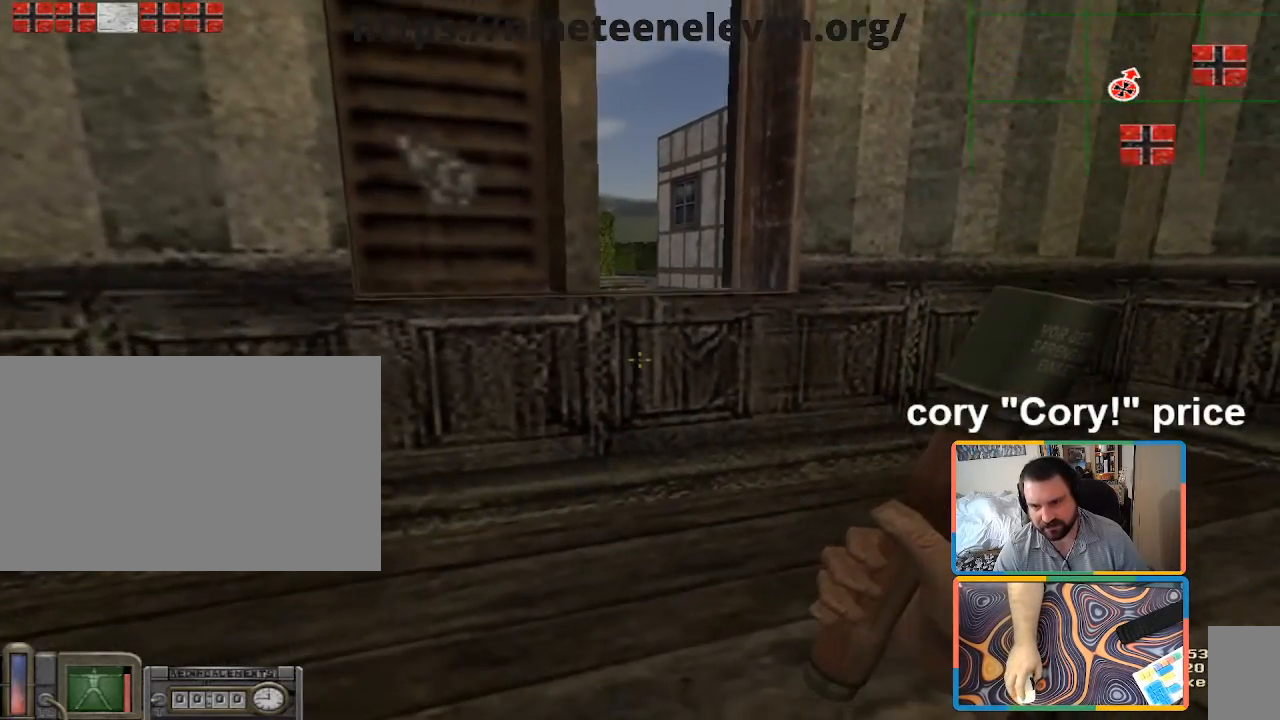
{"keys": ["ctrl", "e"], "mouse": [], "events": [[100, "e", "down"], [150, "mouse_right", "down"], [200, "e", "up"], [250, "mouse_right", "up"], [333, "e", "down"], [383, "e", "up"], [483, "e", "down"]]}
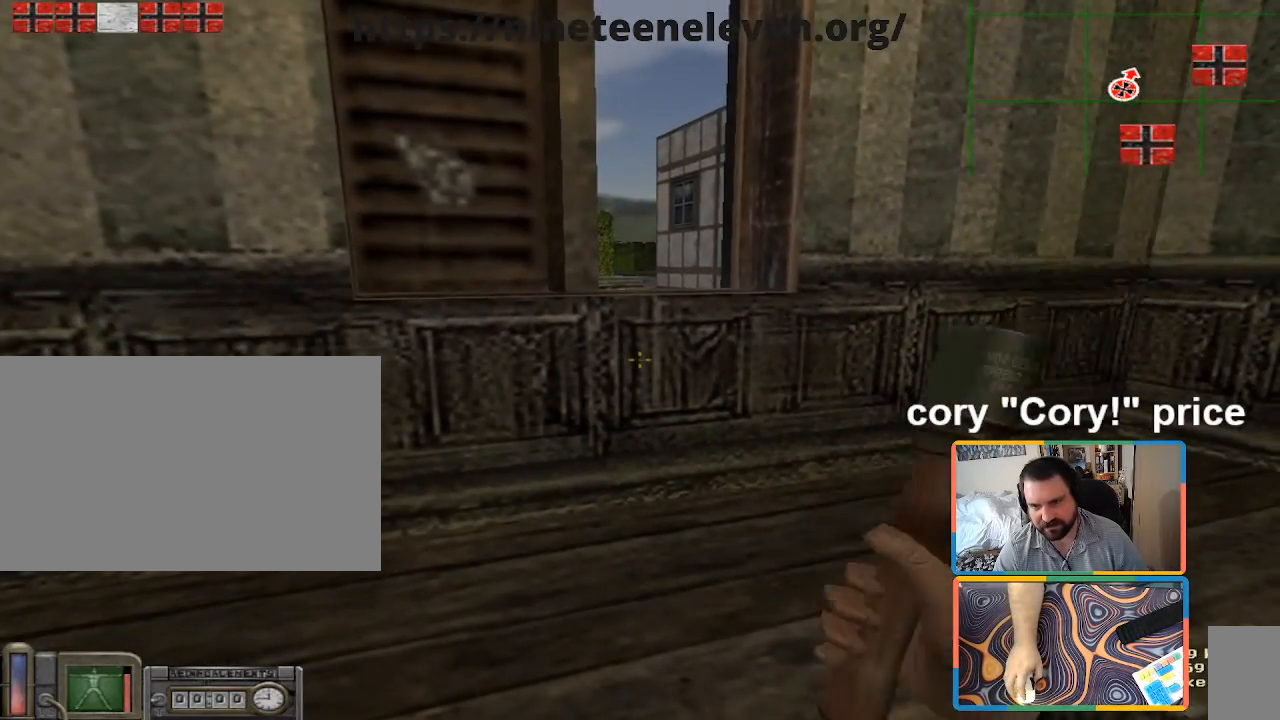
{"keys": ["ctrl"], "mouse": [], "events": [[67, "e", "up"], [267, "e", "down"], [350, "e", "up"], [400, "e", "down"], [500, "e", "up"]]}
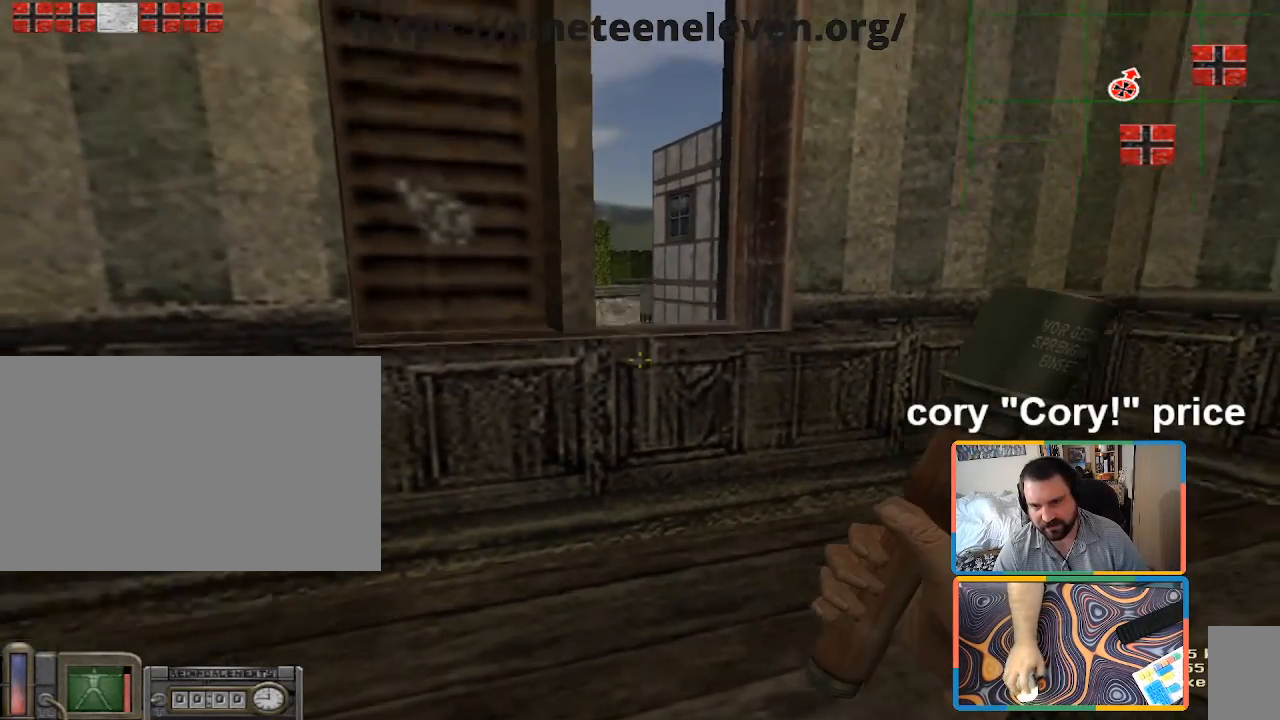
{"keys": [], "mouse": ["left"], "events": [[50, "ctrl", "up"], [83, "mouse_left", "down"]]}
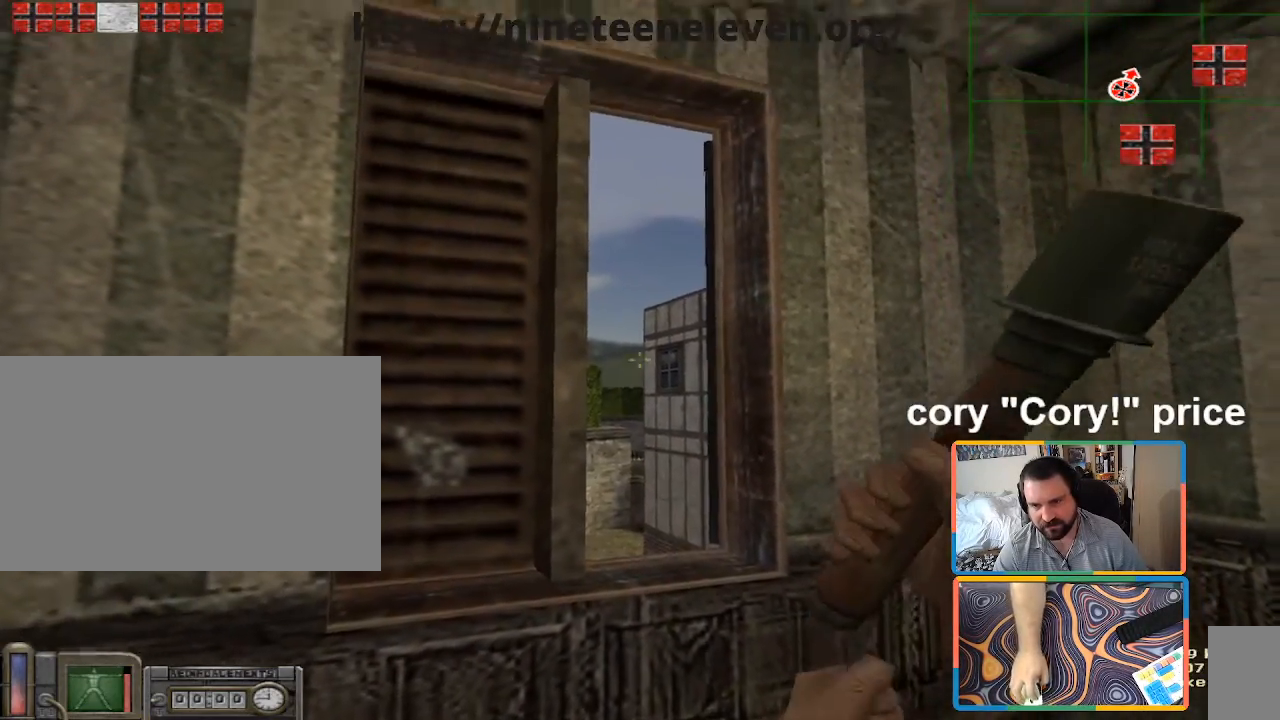
{"keys": ["w"], "mouse": [], "events": [[433, "mouse_left", "up"], [433, "w", "down"]]}
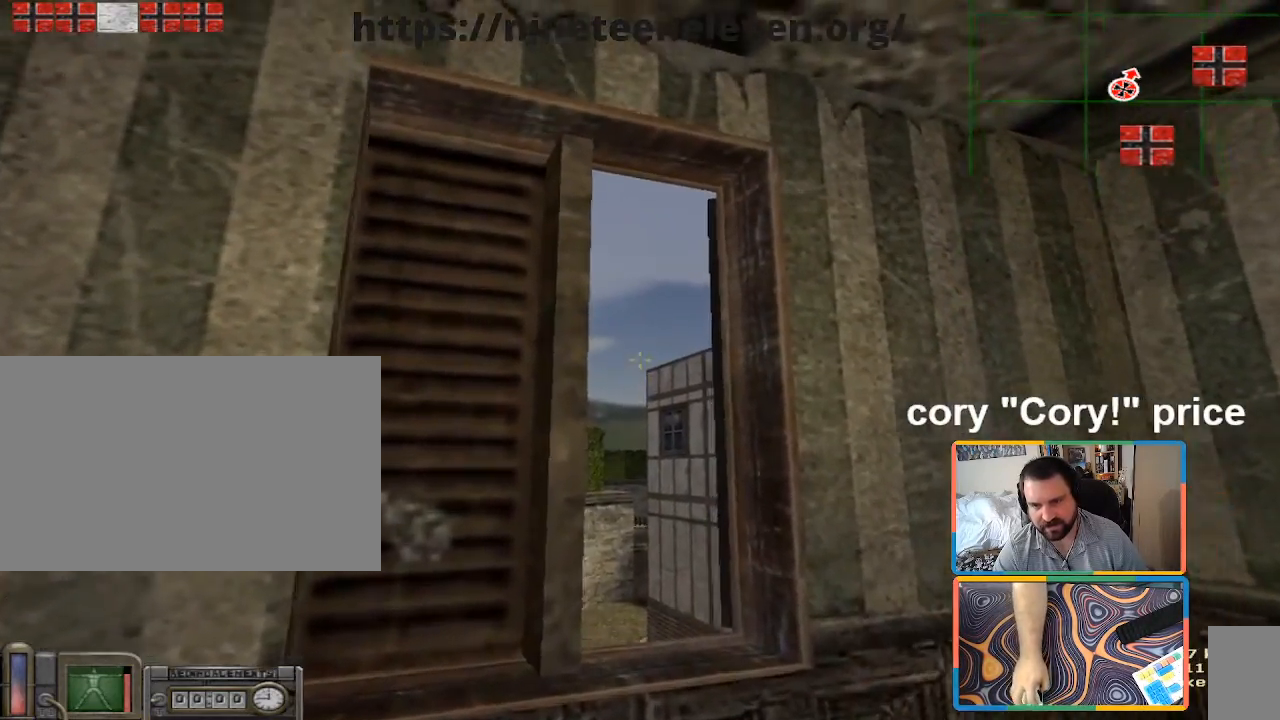
{"keys": ["s"], "mouse": [], "events": [[117, "w", "up"], [450, "s", "down"]]}
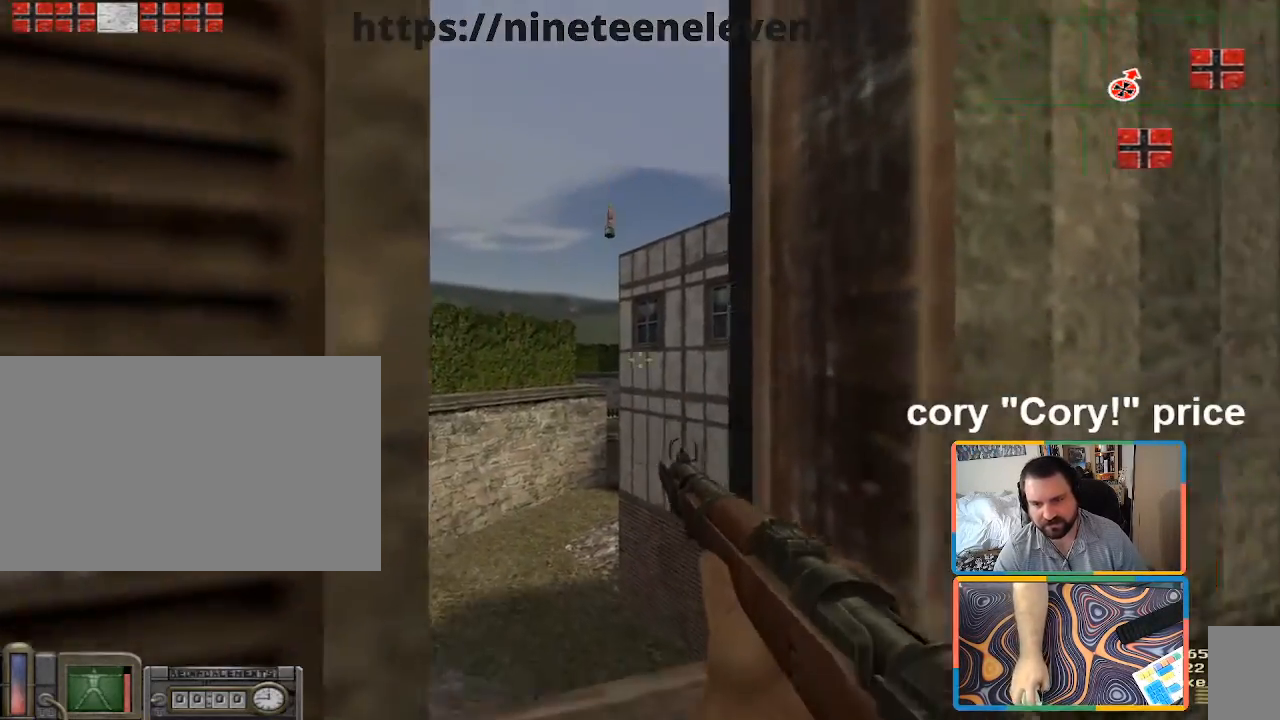
{"keys": [], "mouse": [], "events": [[33, "s", "up"]]}
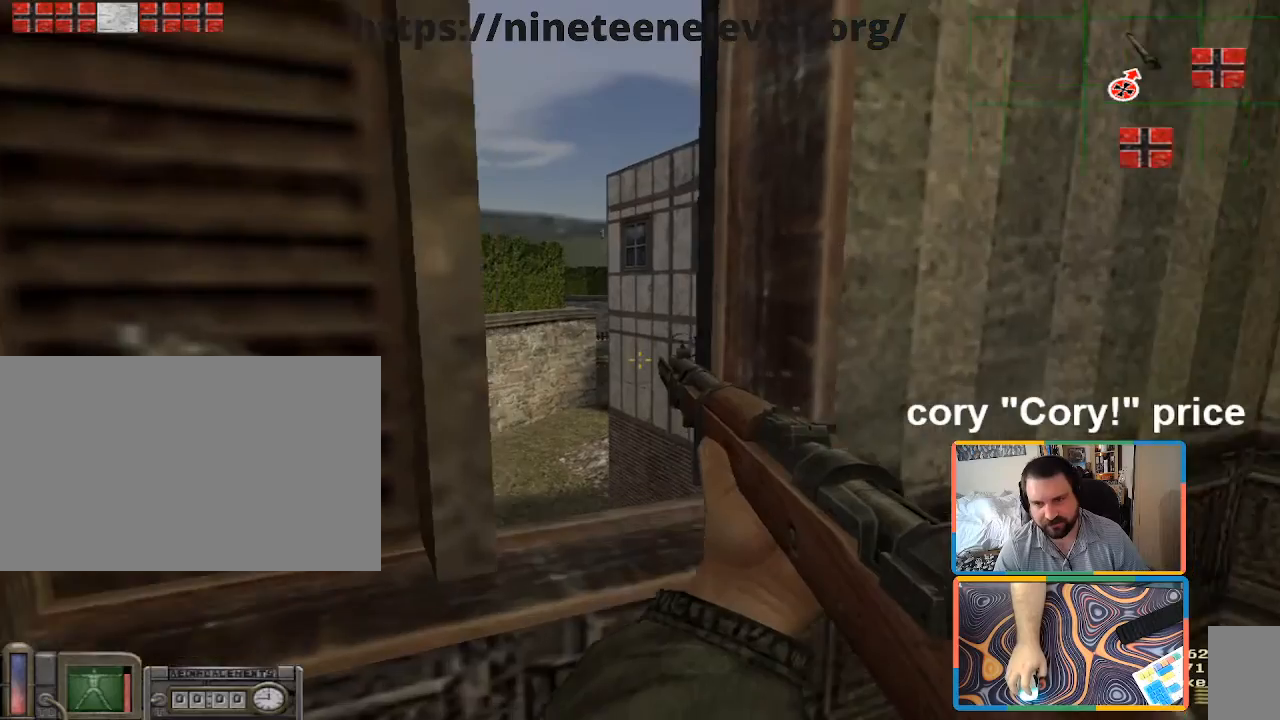
{"keys": [], "mouse": [], "events": [[17, "w", "down"], [50, "w", "up"]]}
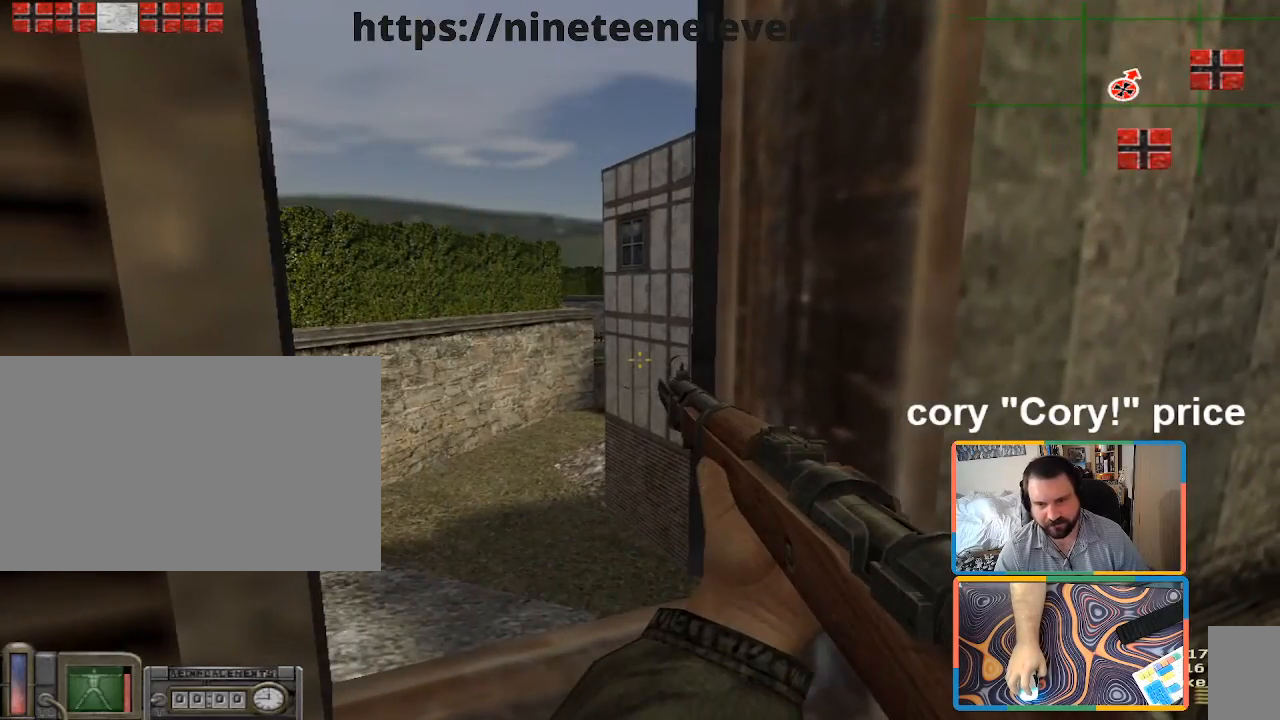
{"keys": [], "mouse": [], "events": [[167, "a", "down"], [267, "a", "up"], [350, "s", "down"], [400, "s", "up"]]}
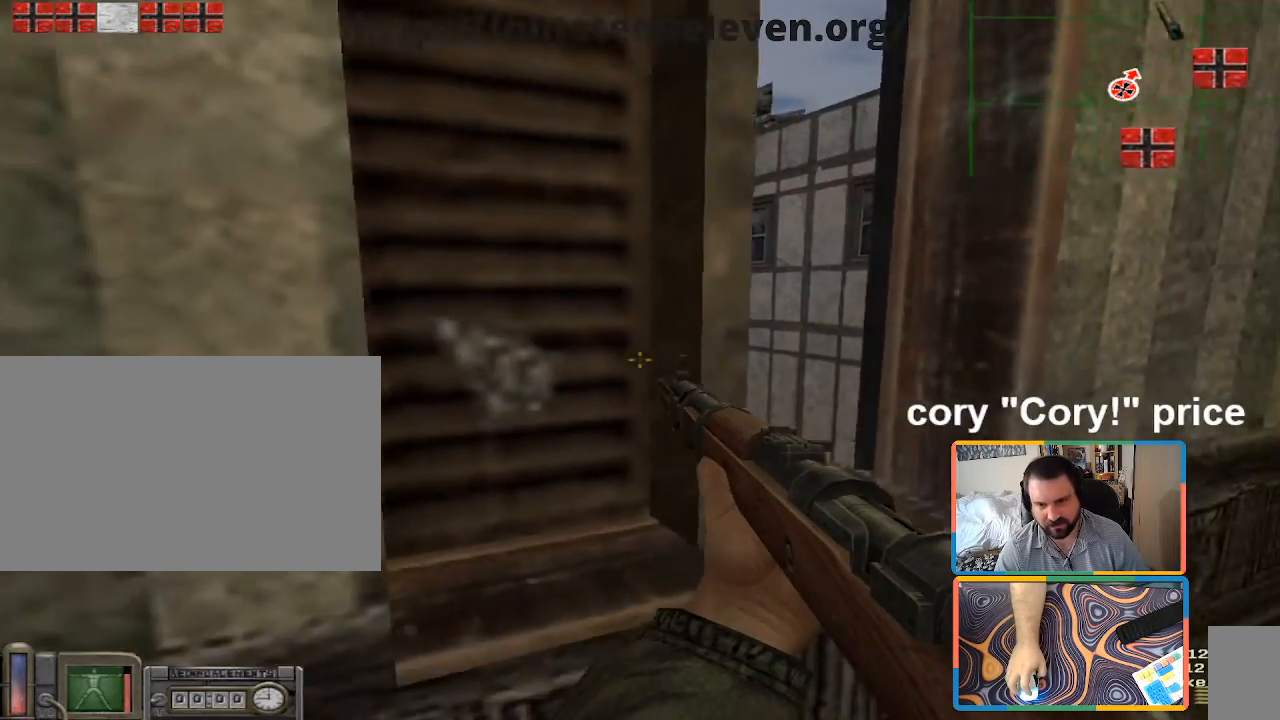
{"keys": [], "mouse": [], "events": [[183, "d", "down"], [267, "d", "up"]]}
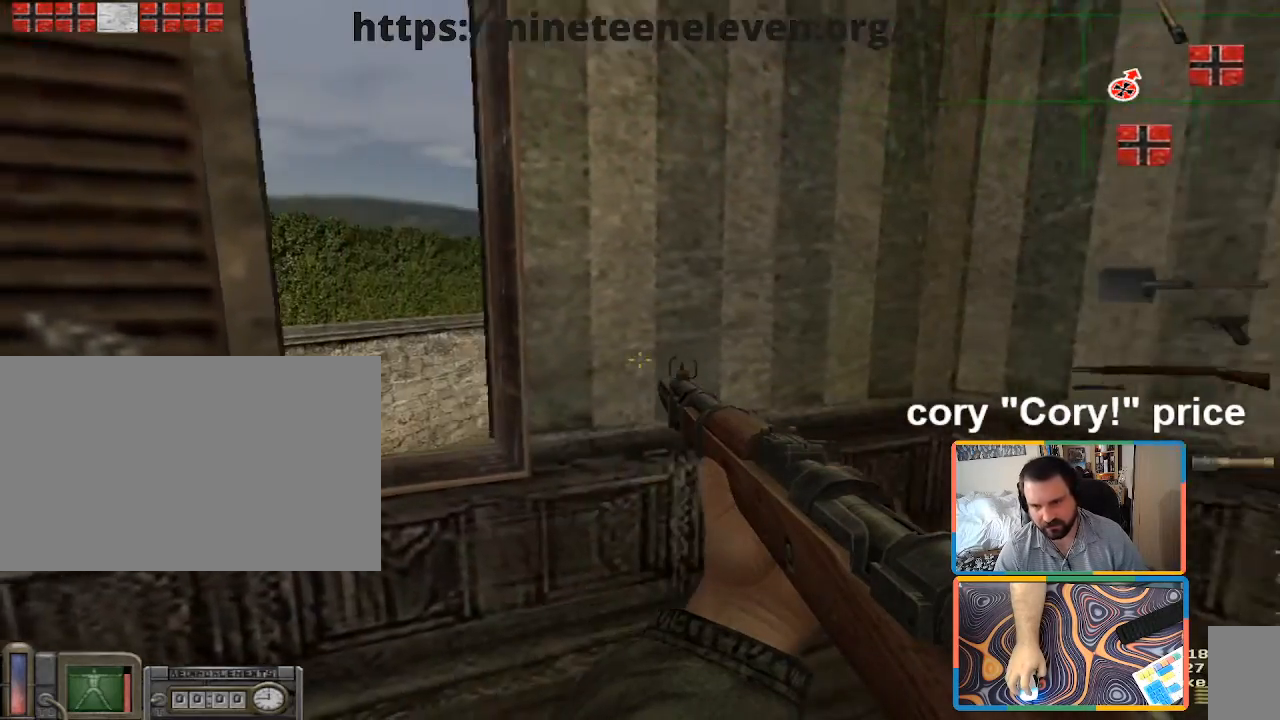
{"keys": ["d", "shift"], "mouse": [], "events": [[17, "5", "down"], [50, "5", "up"], [250, "a", "down"], [250, "s", "down"], [300, "mouse_right", "down"], [333, "a", "up"], [333, "mouse_right", "up"], [333, "s", "up"], [483, "d", "down"], [483, "shift", "down"]]}
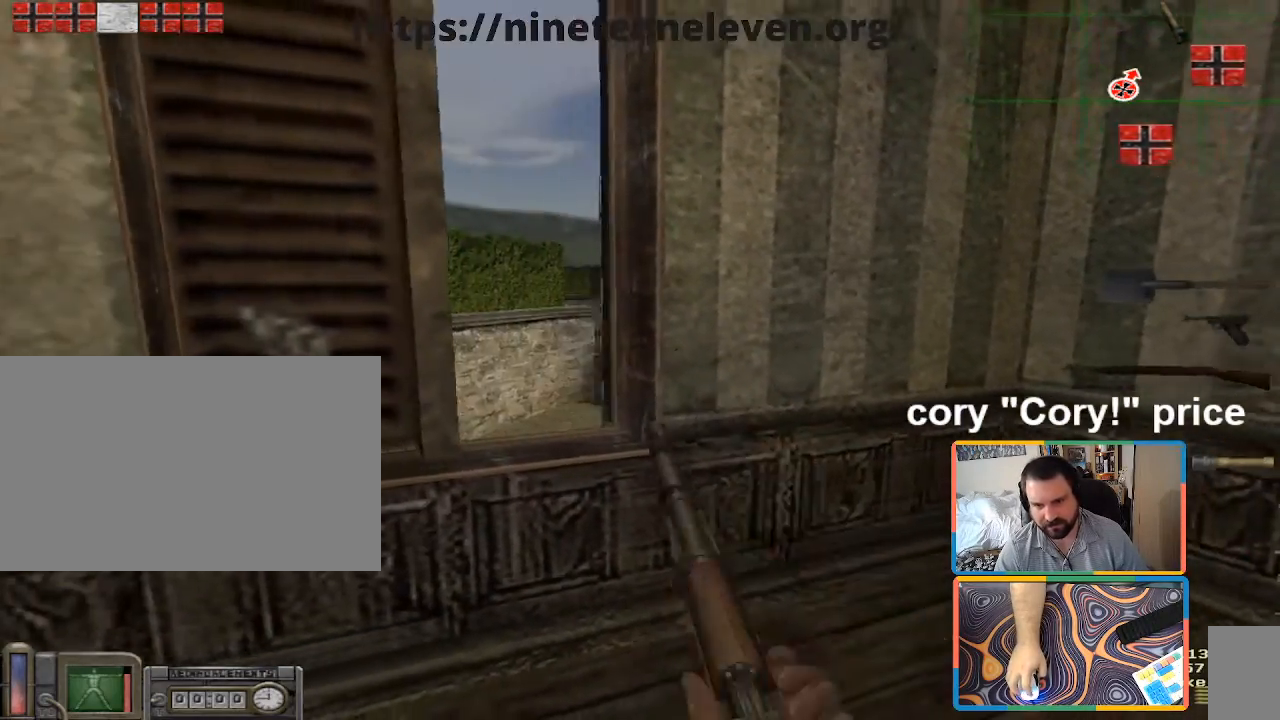
{"keys": ["a", "ctrl", "s"], "mouse": [], "events": [[67, "d", "up"], [117, "mouse_left", "down"], [117, "shift", "up"], [217, "ctrl", "down"], [217, "mouse_left", "up"], [450, "a", "down"], [500, "s", "down"]]}
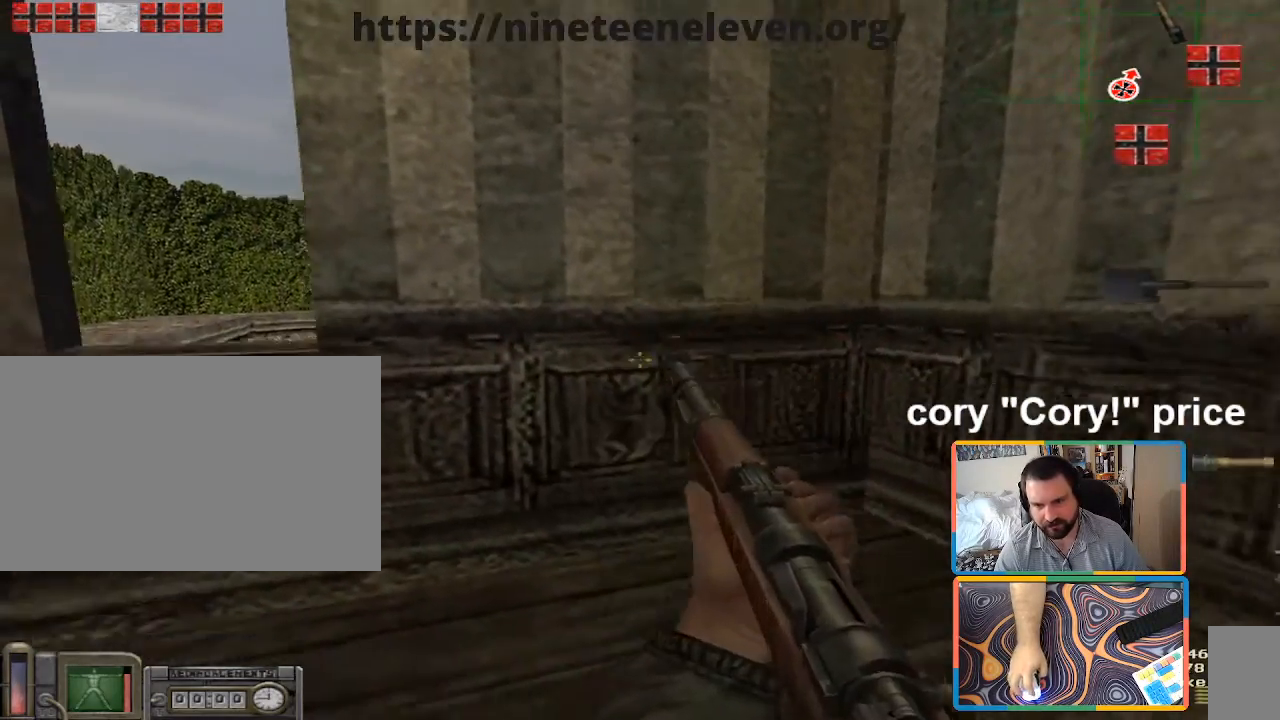
{"keys": ["a", "ctrl", "s"], "mouse": [], "events": [[50, "mouse_left", "down"], [183, "mouse_left", "up"], [217, "mouse_right", "down"], [317, "mouse_right", "up"], [417, "mouse_right", "down"], [467, "mouse_right", "up"]]}
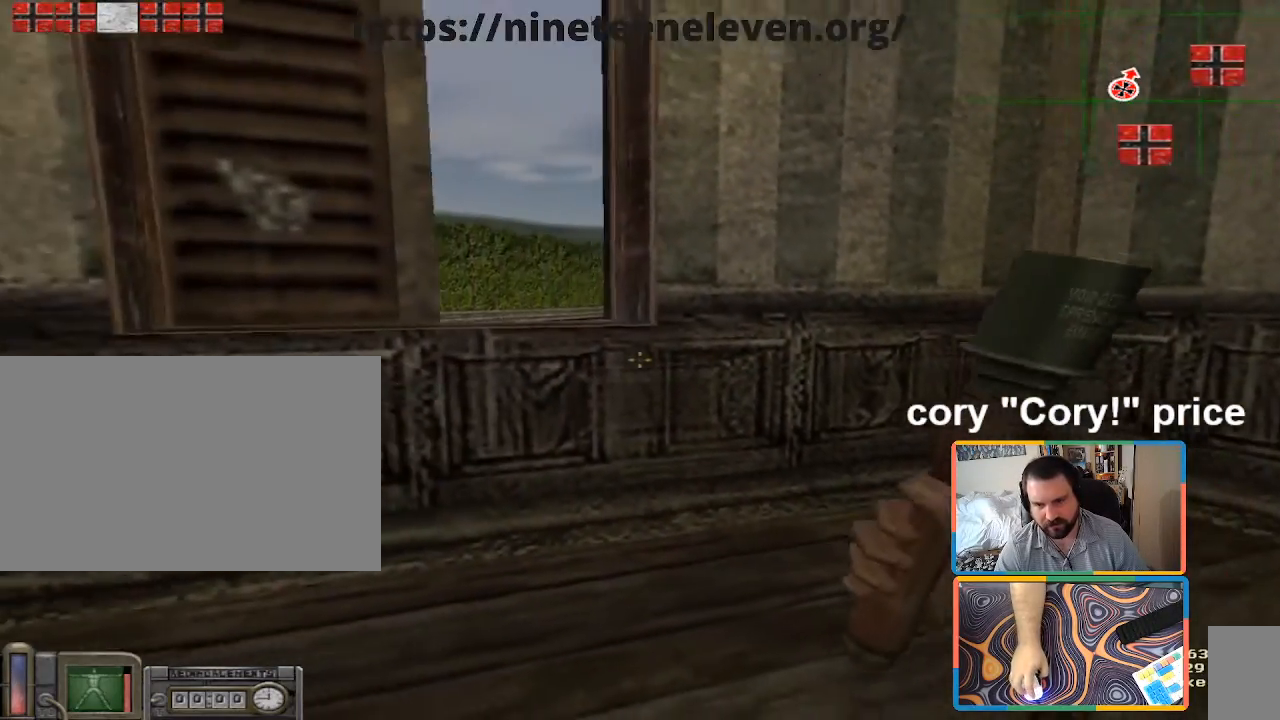
{"keys": ["ctrl"], "mouse": [], "events": [[17, "mouse_right", "down"], [100, "mouse_right", "up"], [100, "s", "up"], [150, "mouse_right", "down"], [250, "mouse_right", "up"], [283, "a", "up"], [383, "e", "down"], [433, "e", "up"]]}
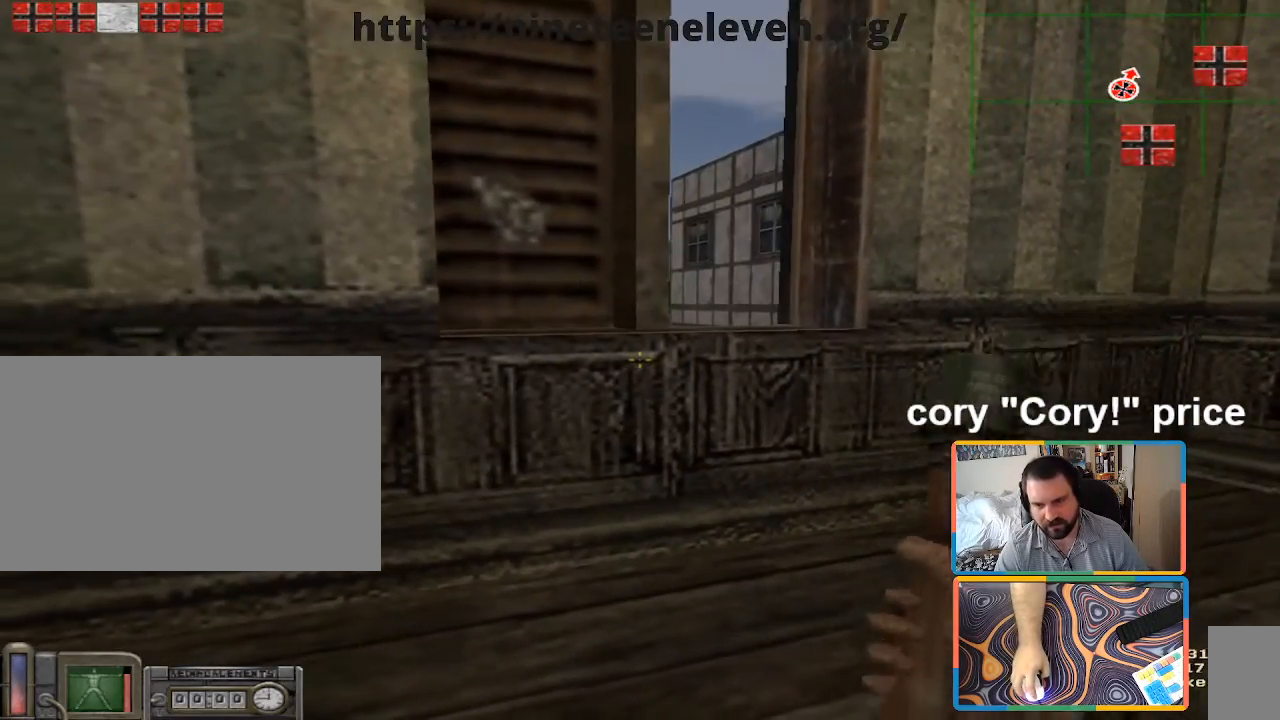
{"keys": [], "mouse": ["left"], "events": [[17, "e", "down"], [117, "e", "up"], [167, "e", "down"], [250, "e", "up"], [350, "ctrl", "up"], [400, "s", "down"], [450, "mouse_left", "down"], [500, "s", "up"]]}
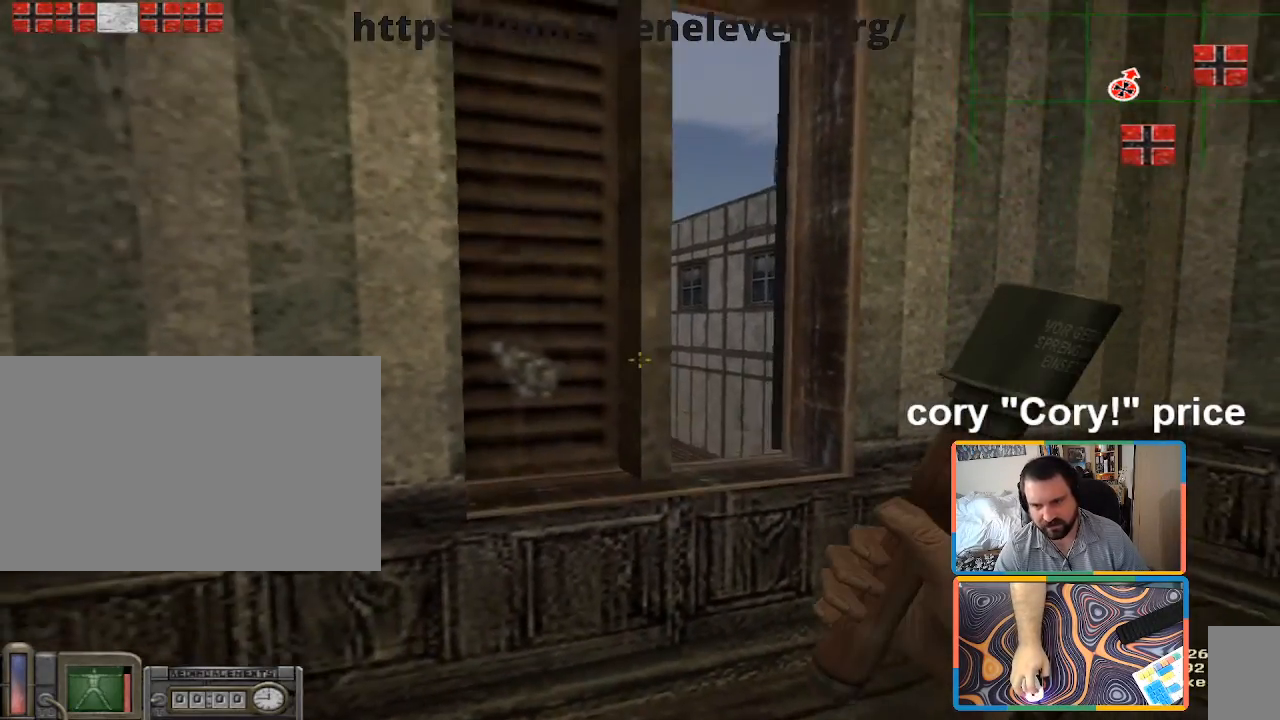
{"keys": [], "mouse": ["left"], "events": [[233, "d", "down"], [267, "d", "up"]]}
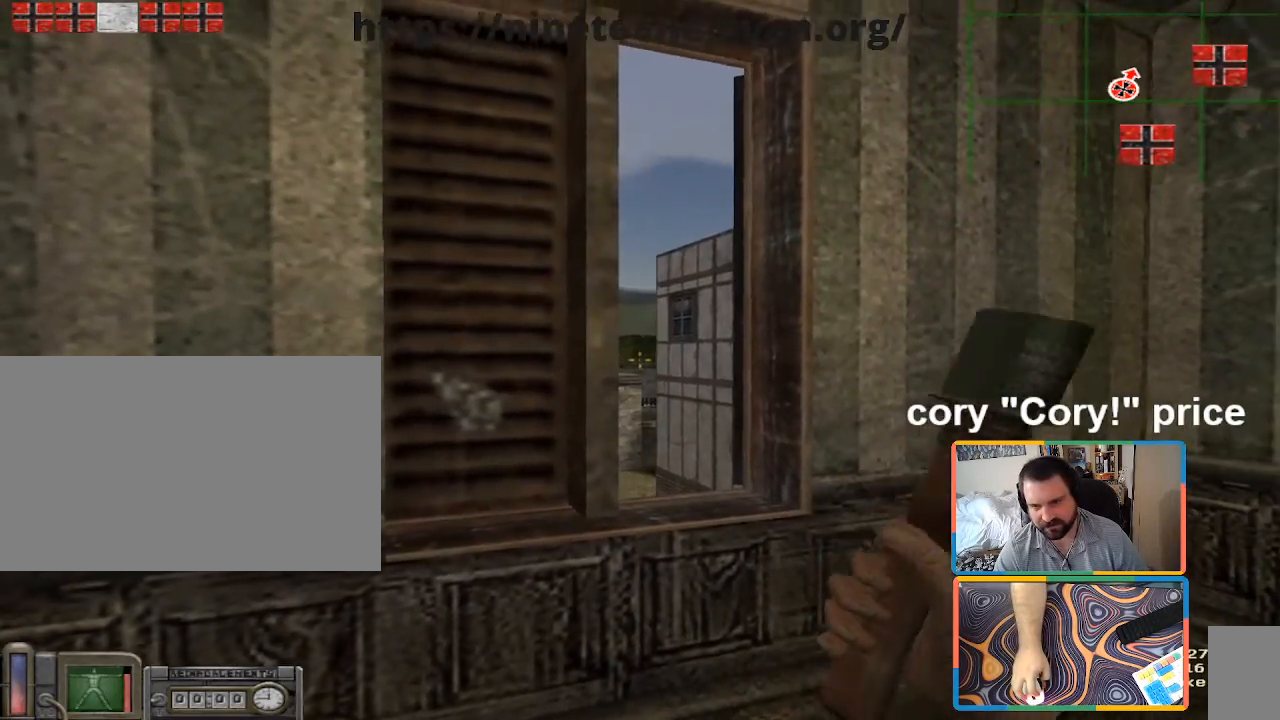
{"keys": ["shift", "w"], "mouse": [], "events": [[483, "mouse_left", "up"], [483, "shift", "down"], [483, "w", "down"]]}
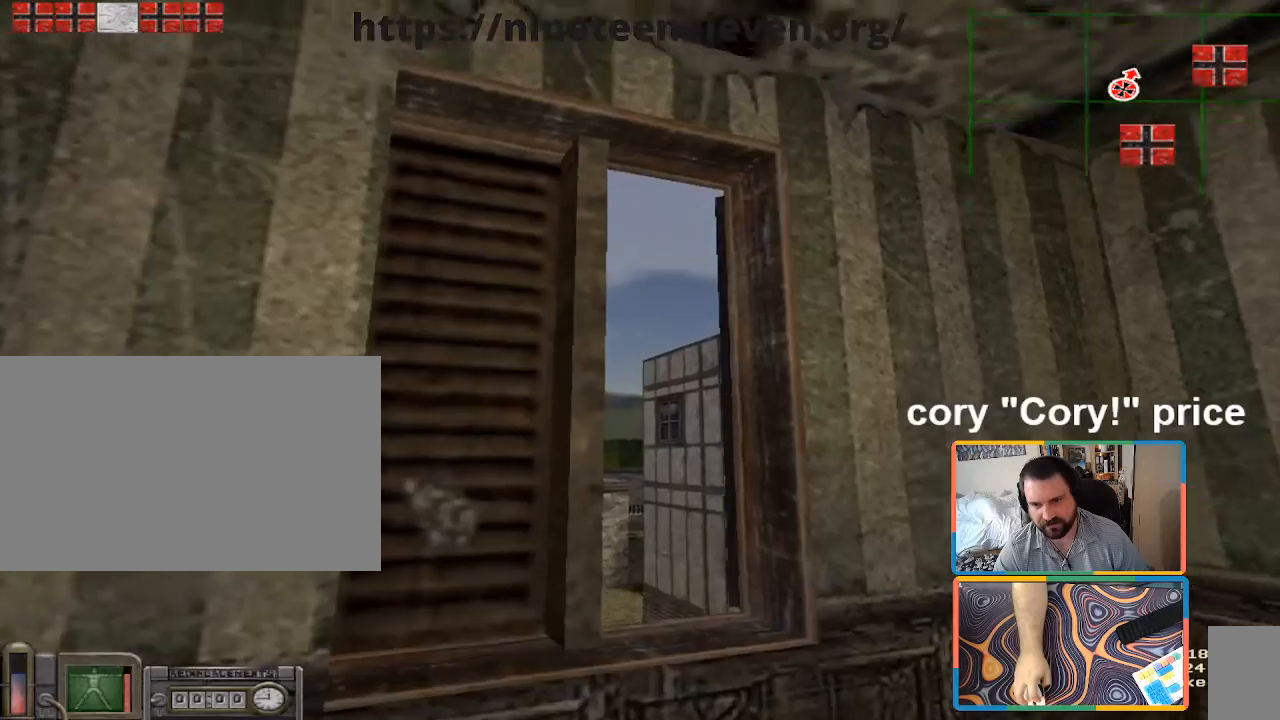
{"keys": ["s"], "mouse": [], "events": [[217, "shift", "up"], [217, "w", "up"], [500, "s", "down"]]}
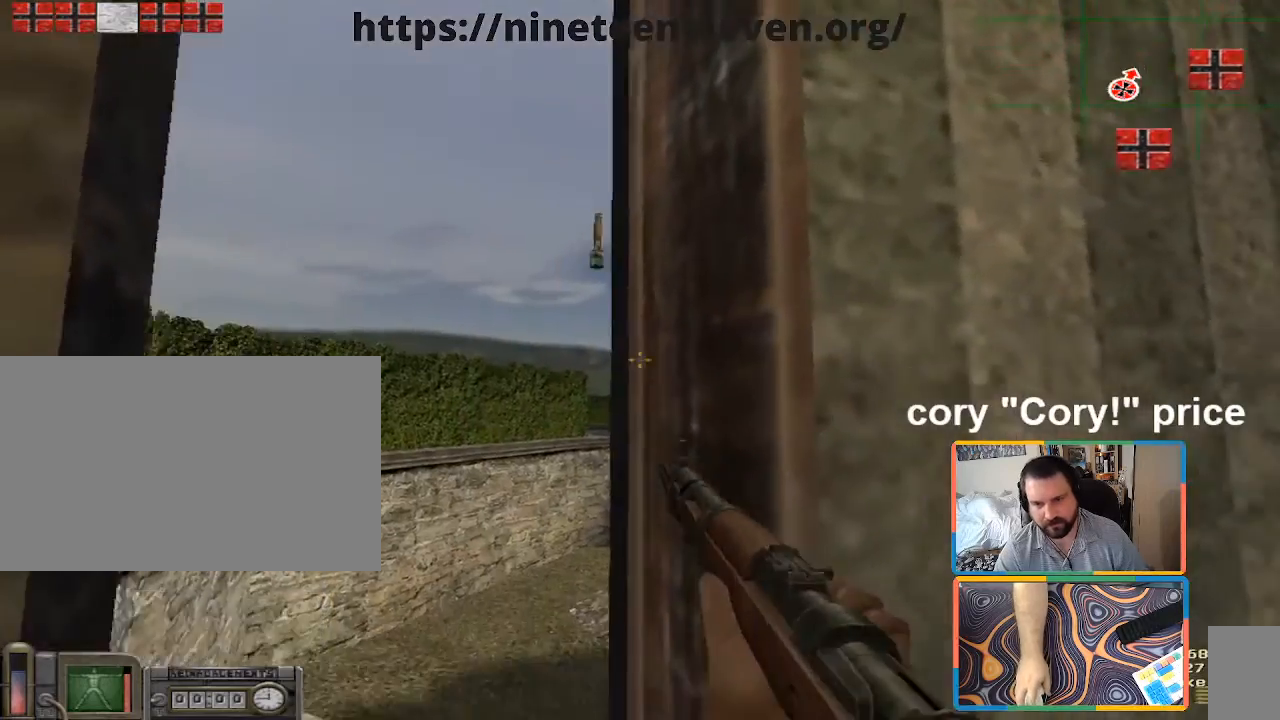
{"keys": [], "mouse": [], "events": [[183, "s", "up"]]}
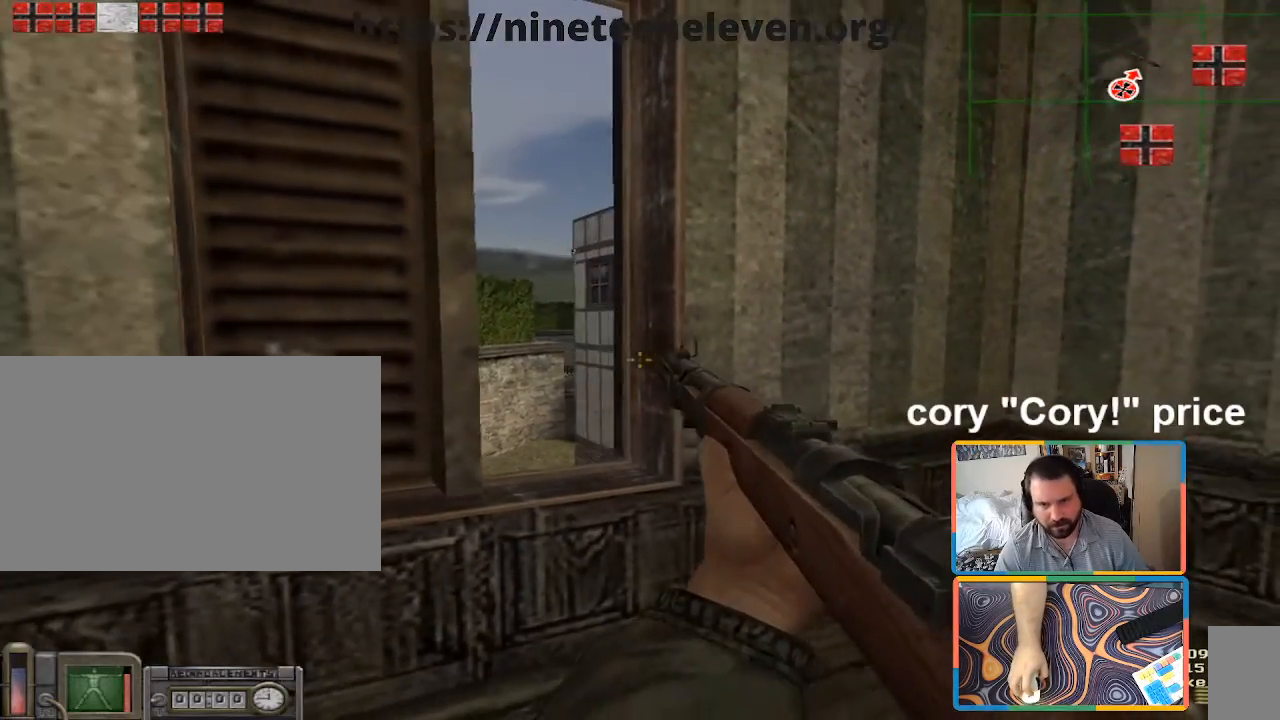
{"keys": [], "mouse": [], "events": []}
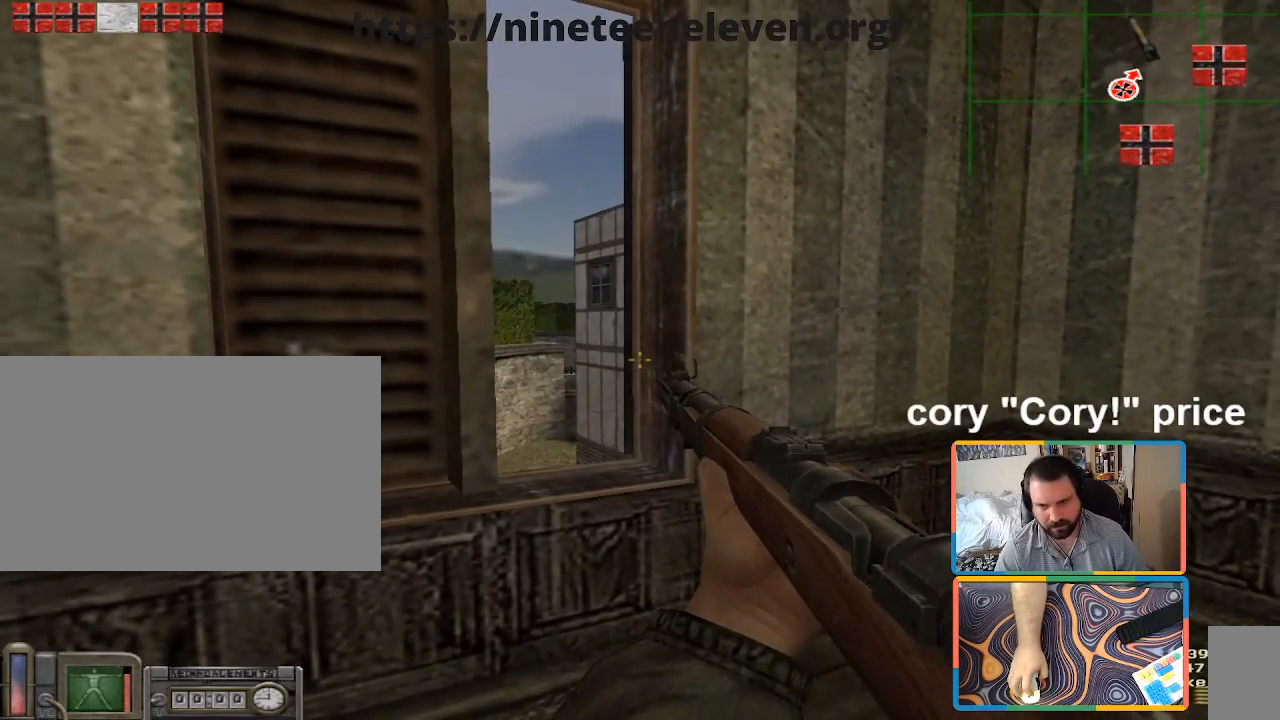
{"keys": [], "mouse": [], "events": [[267, "5", "down"], [317, "mouse_left", "down"], [350, "5", "up"], [400, "mouse_left", "up"]]}